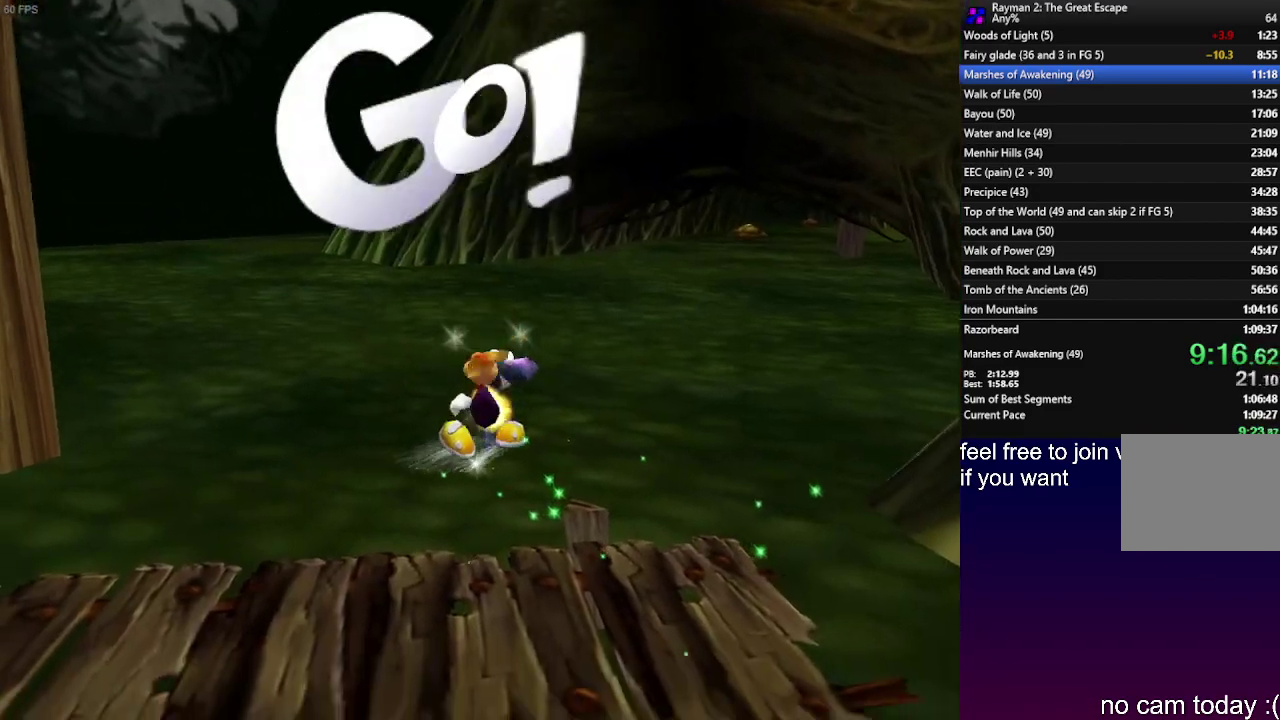
Gameplay with a controller (PlayStation layout); each line is a JSON object with the inputs held at the frame after it. "events" lists button and stick changes between this image and that frame as [ms after this image, input, new state], when the widget could be followed in between. Not read: L3 R3.
{"buttons": [], "left_stick": "center", "right_stick": "center", "events": []}
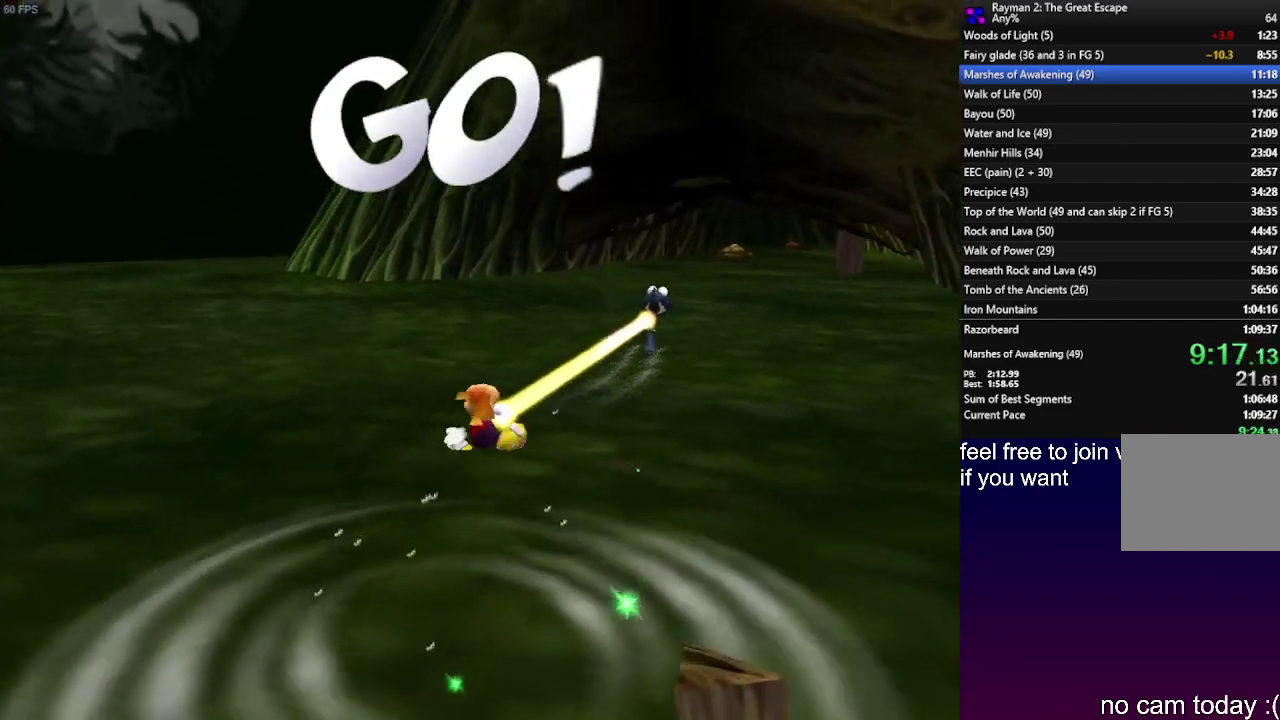
{"buttons": ["R2"], "left_stick": "center", "right_stick": "center", "events": [[400, "R2", "down"]]}
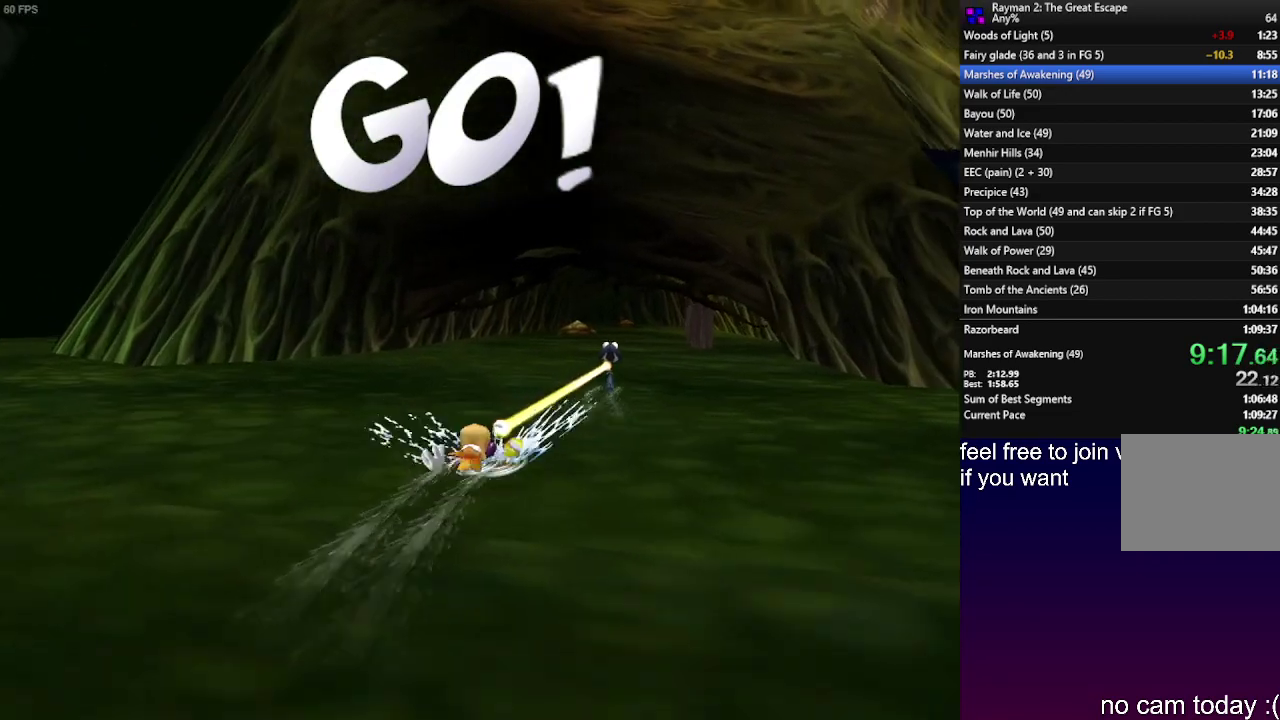
{"buttons": ["R2"], "left_stick": "center", "right_stick": "center", "events": []}
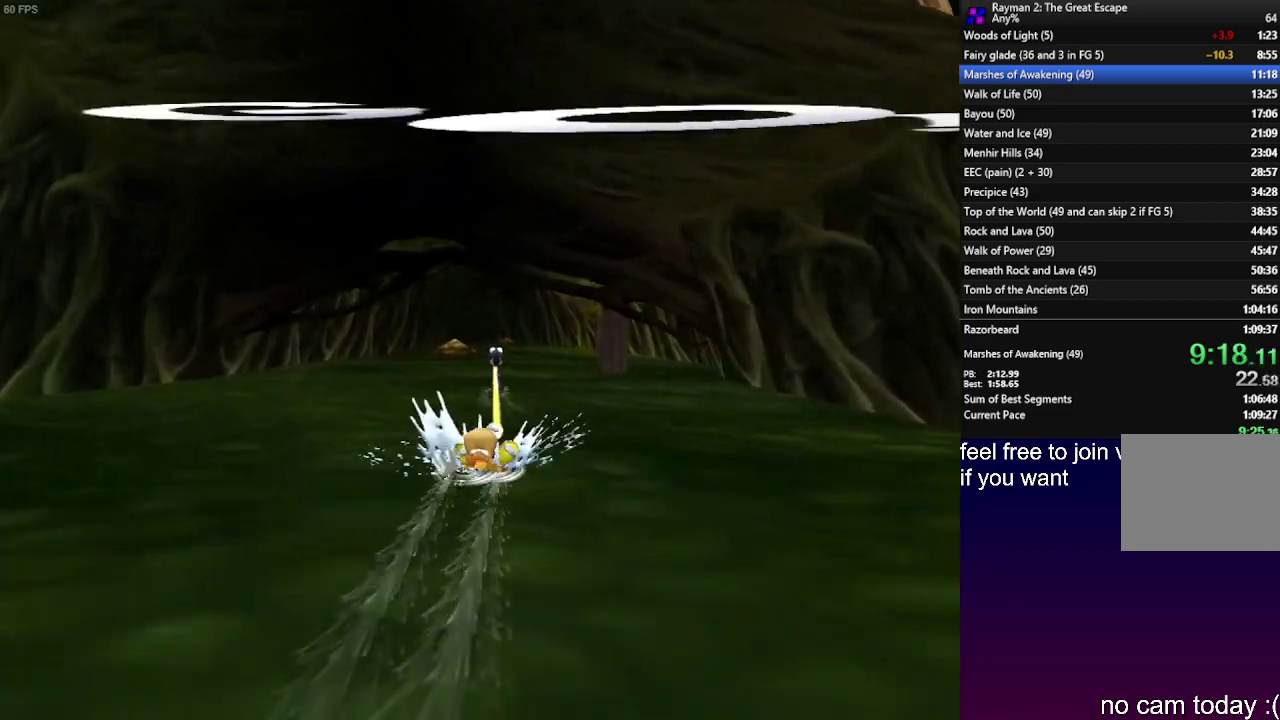
{"buttons": ["R2"], "left_stick": "center", "right_stick": "center", "events": []}
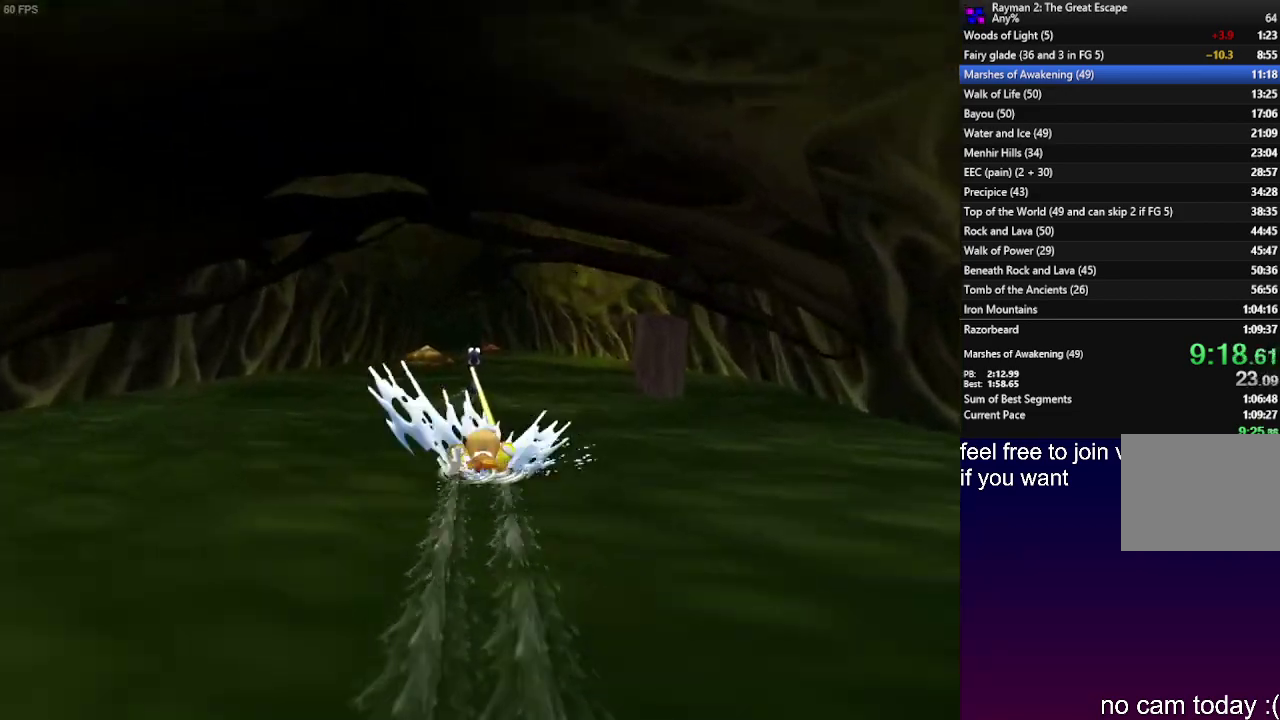
{"buttons": ["R2"], "left_stick": "center", "right_stick": "center", "events": []}
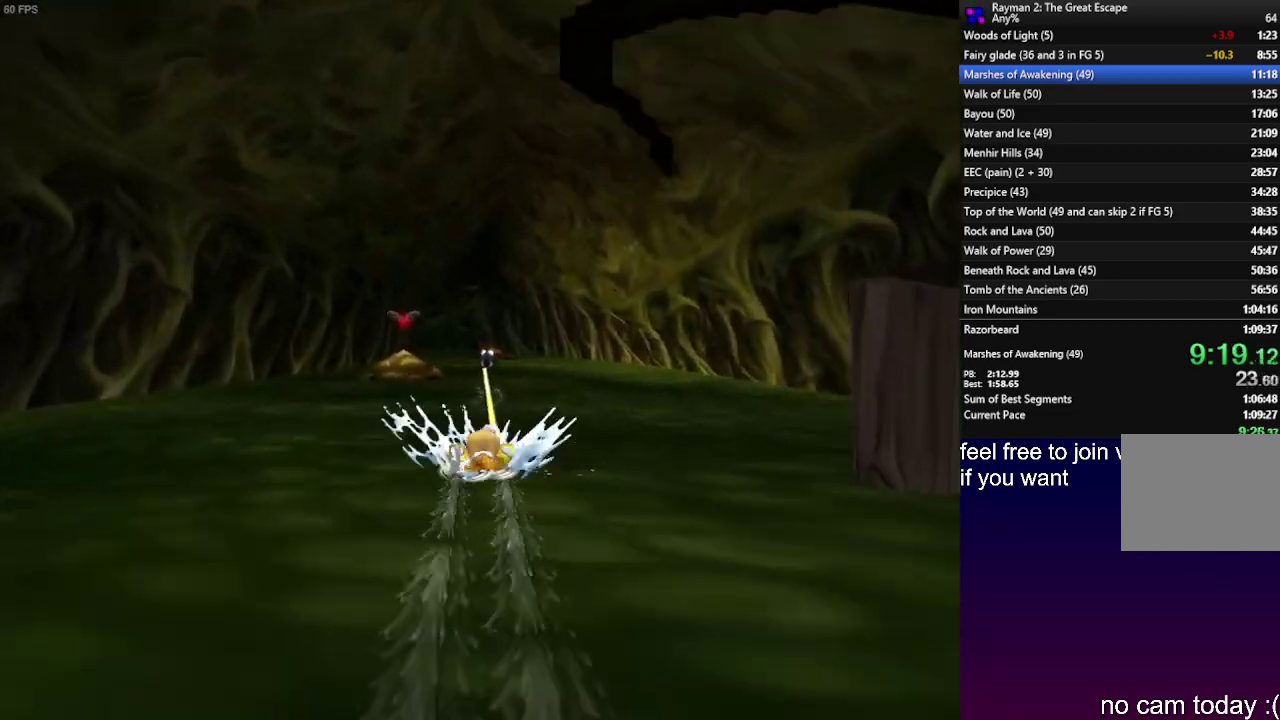
{"buttons": ["R2"], "left_stick": "center", "right_stick": "center", "events": []}
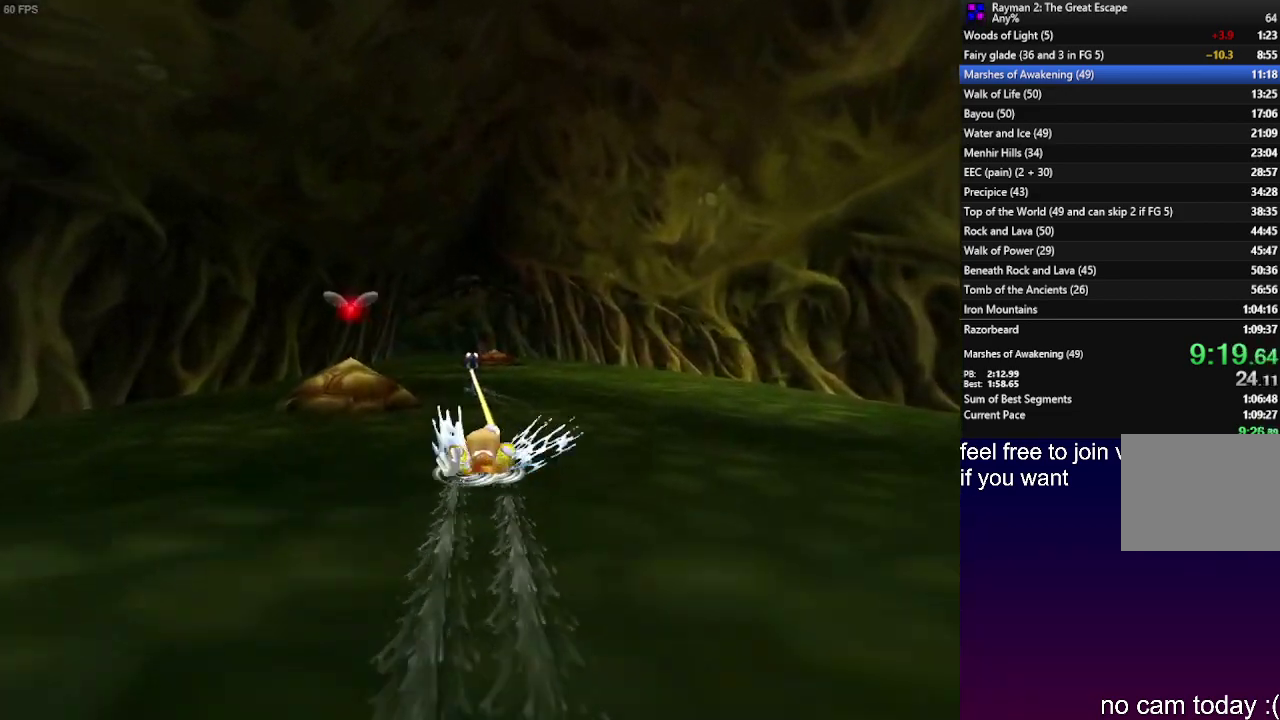
{"buttons": ["R2"], "left_stick": "center", "right_stick": "center", "events": []}
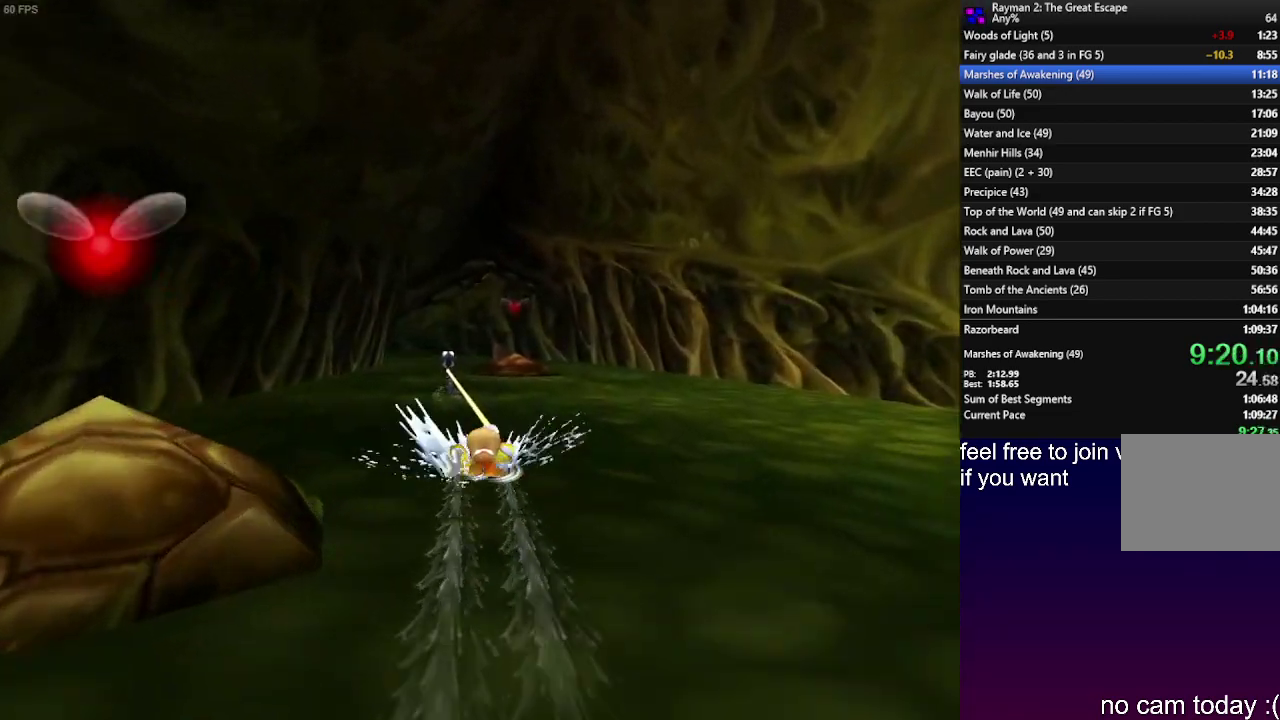
{"buttons": [], "left_stick": "left", "right_stick": "center", "events": [[400, "R2", "up"], [417, "left_stick", "left"]]}
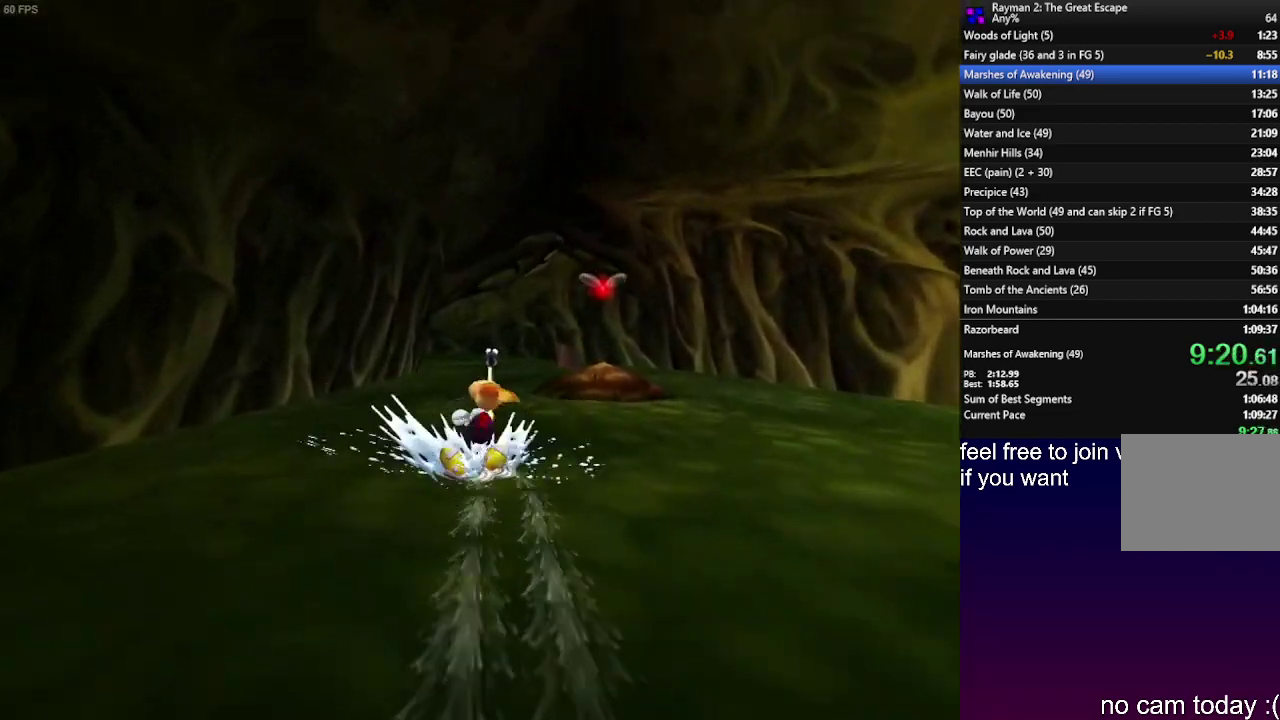
{"buttons": ["R2"], "left_stick": "center", "right_stick": "center", "events": [[33, "R2", "down"], [33, "left_stick", "center"]]}
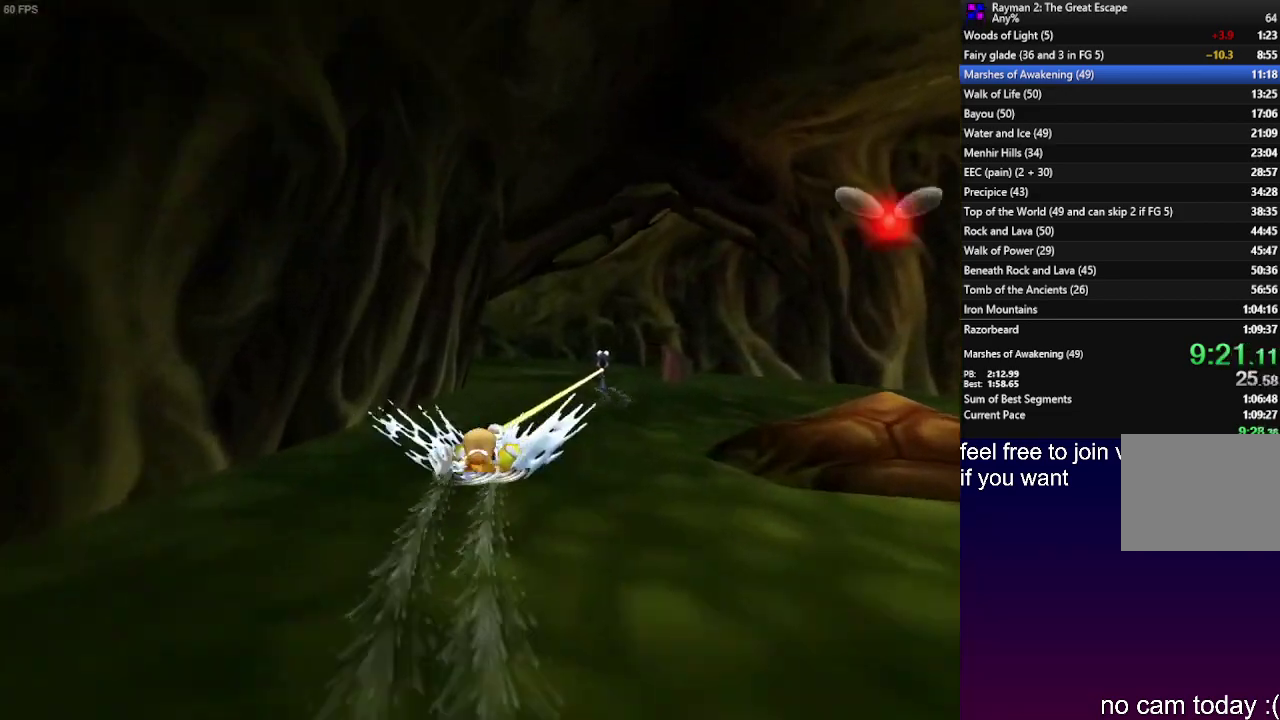
{"buttons": ["R2"], "left_stick": "center", "right_stick": "center", "events": []}
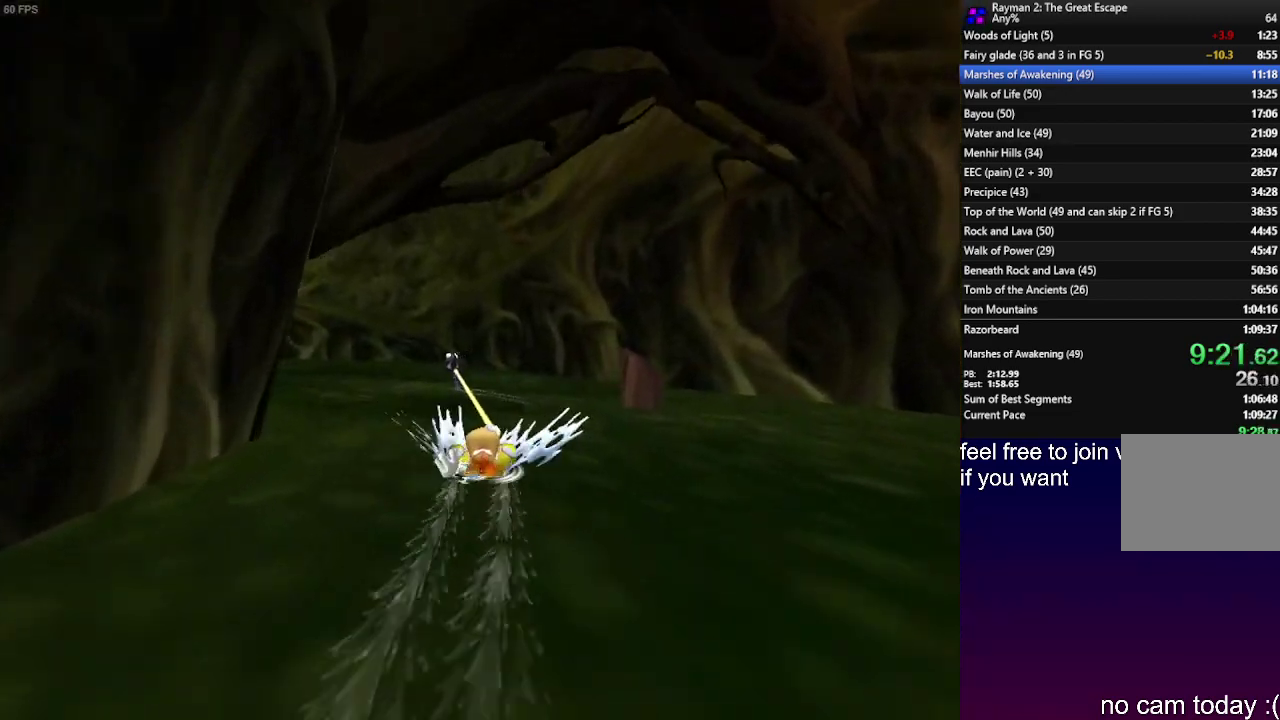
{"buttons": ["R2"], "left_stick": "center", "right_stick": "center", "events": []}
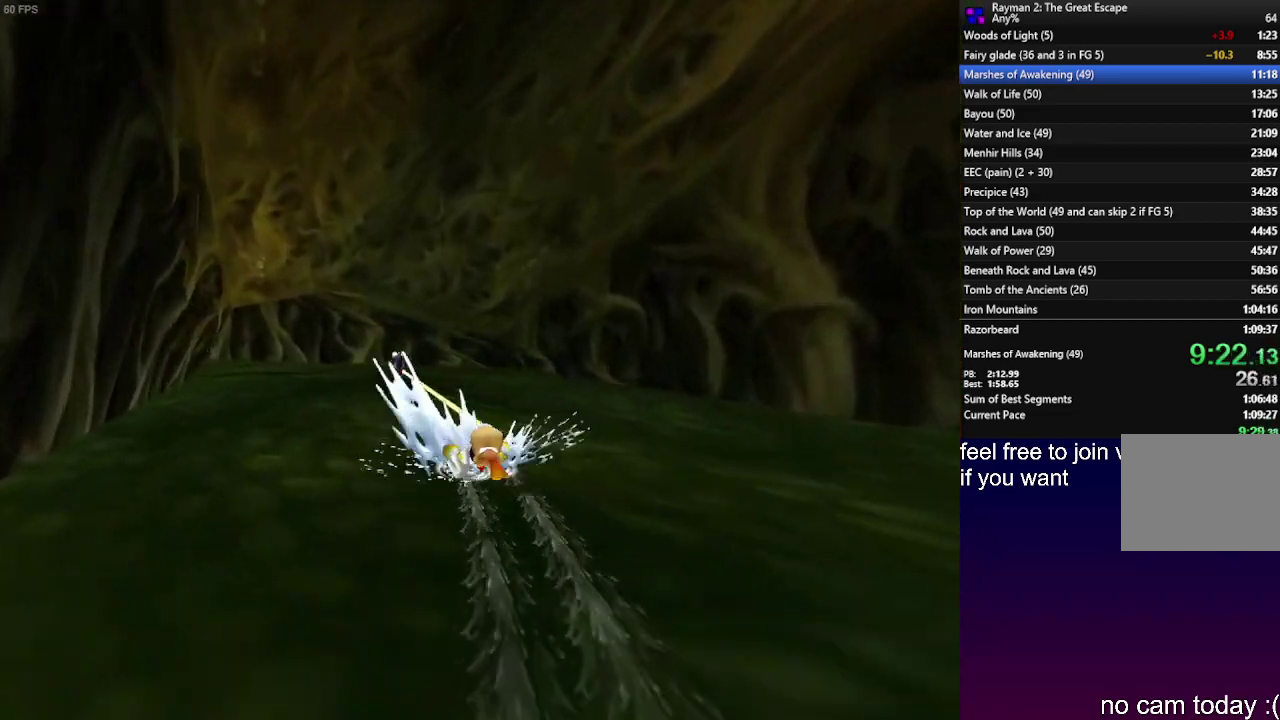
{"buttons": ["R2"], "left_stick": "center", "right_stick": "center", "events": []}
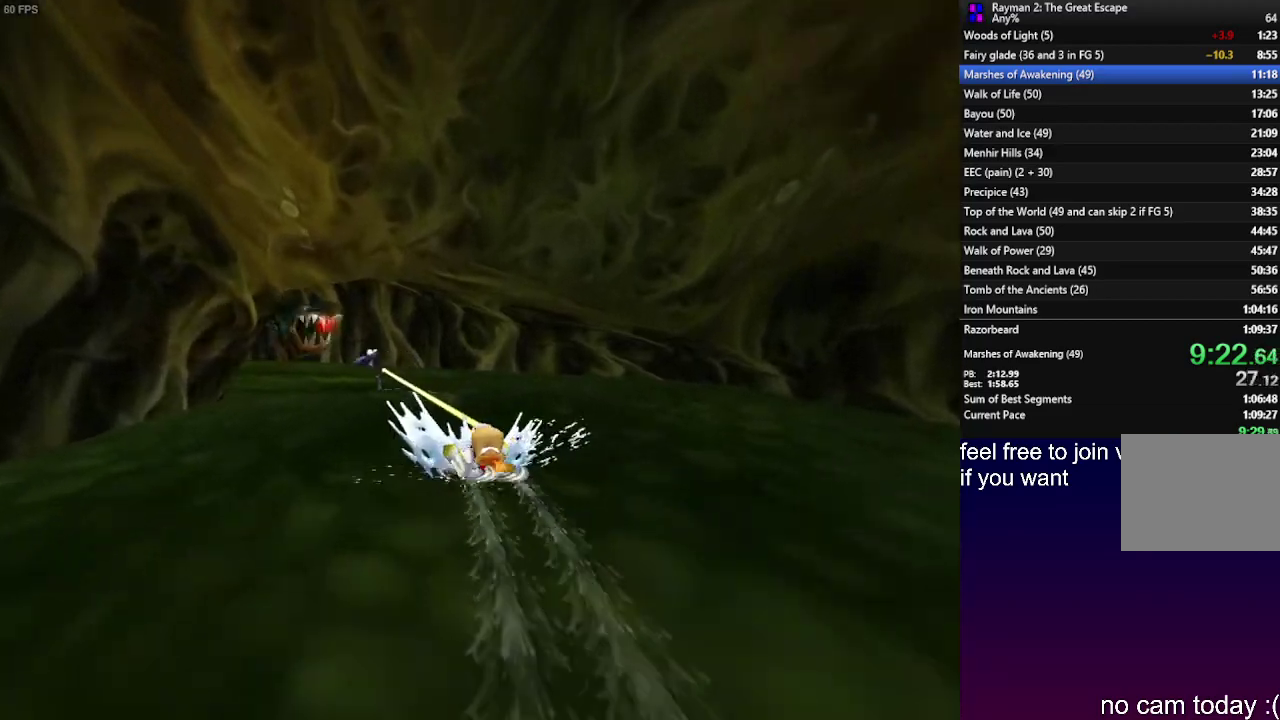
{"buttons": ["R2"], "left_stick": "center", "right_stick": "center", "events": []}
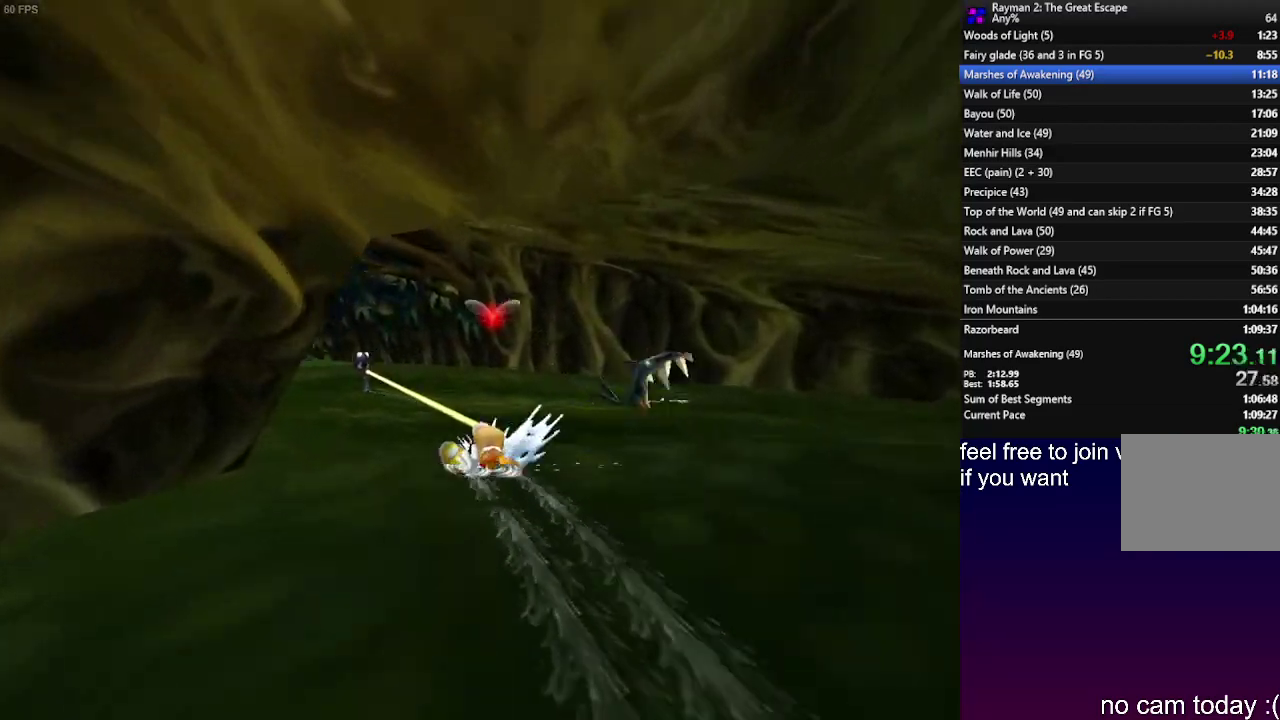
{"buttons": ["R2"], "left_stick": "center", "right_stick": "center", "events": []}
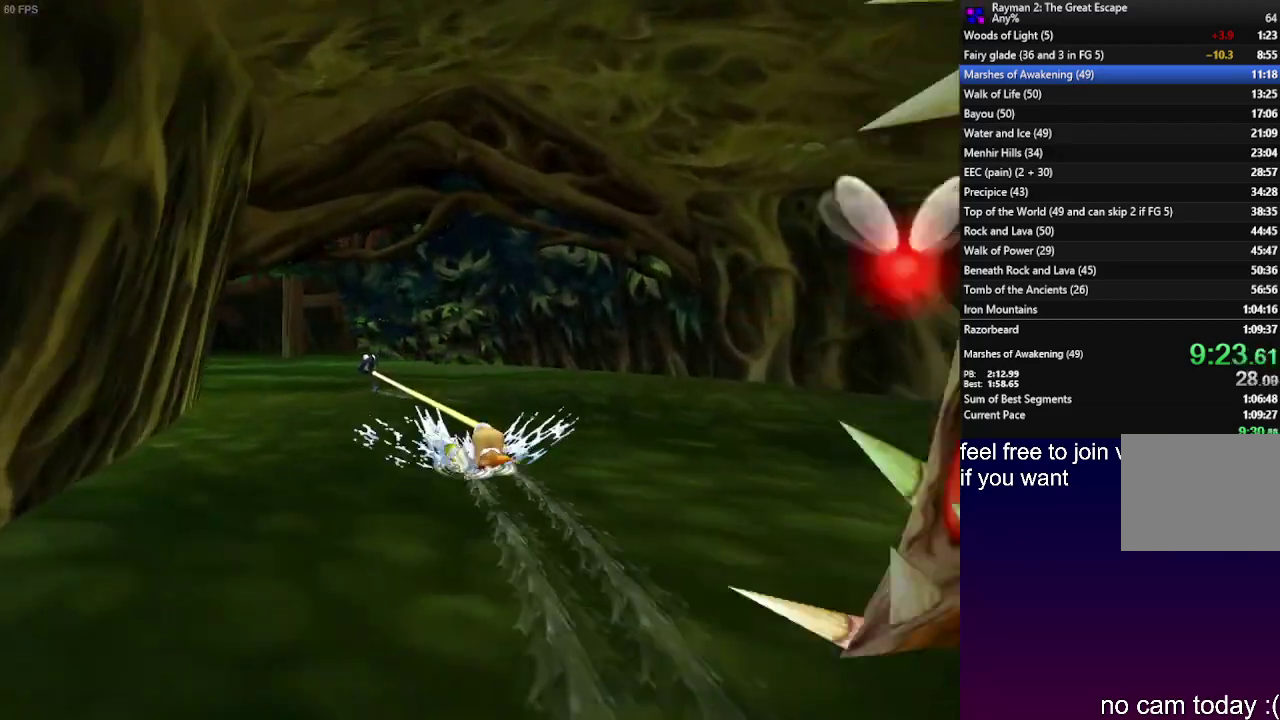
{"buttons": ["R2"], "left_stick": "center", "right_stick": "center", "events": []}
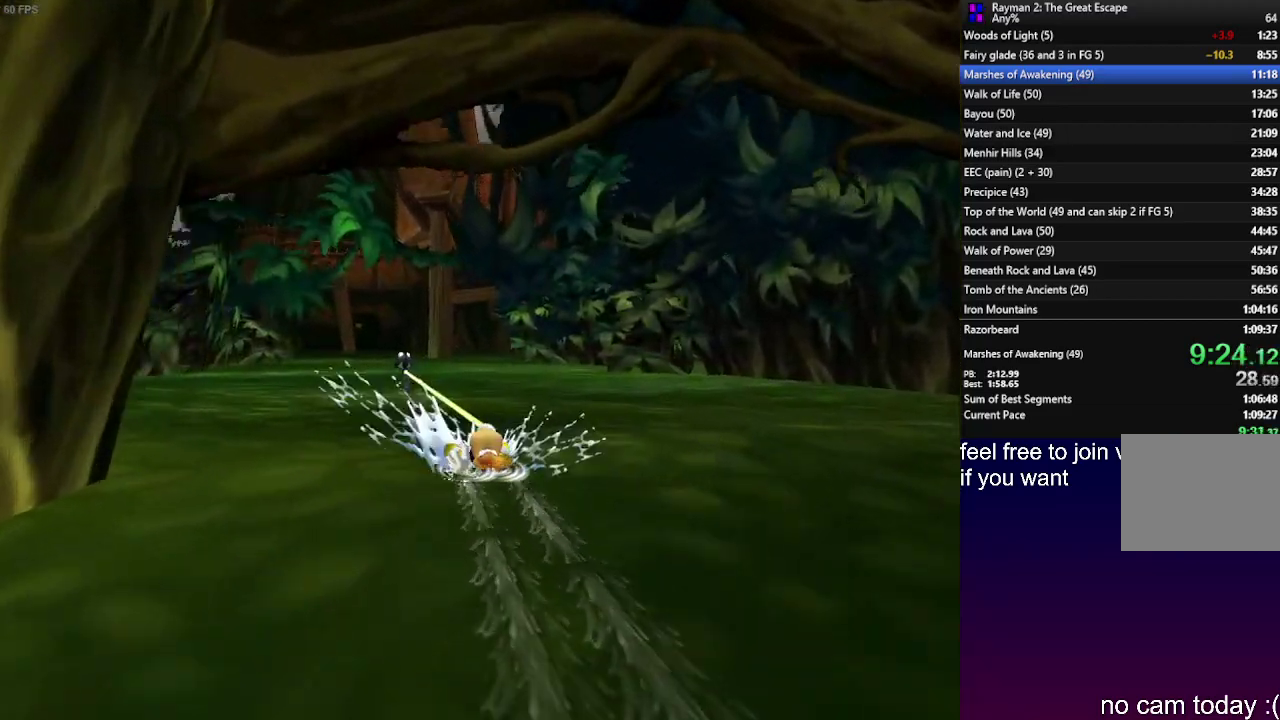
{"buttons": ["R2"], "left_stick": "center", "right_stick": "center", "events": []}
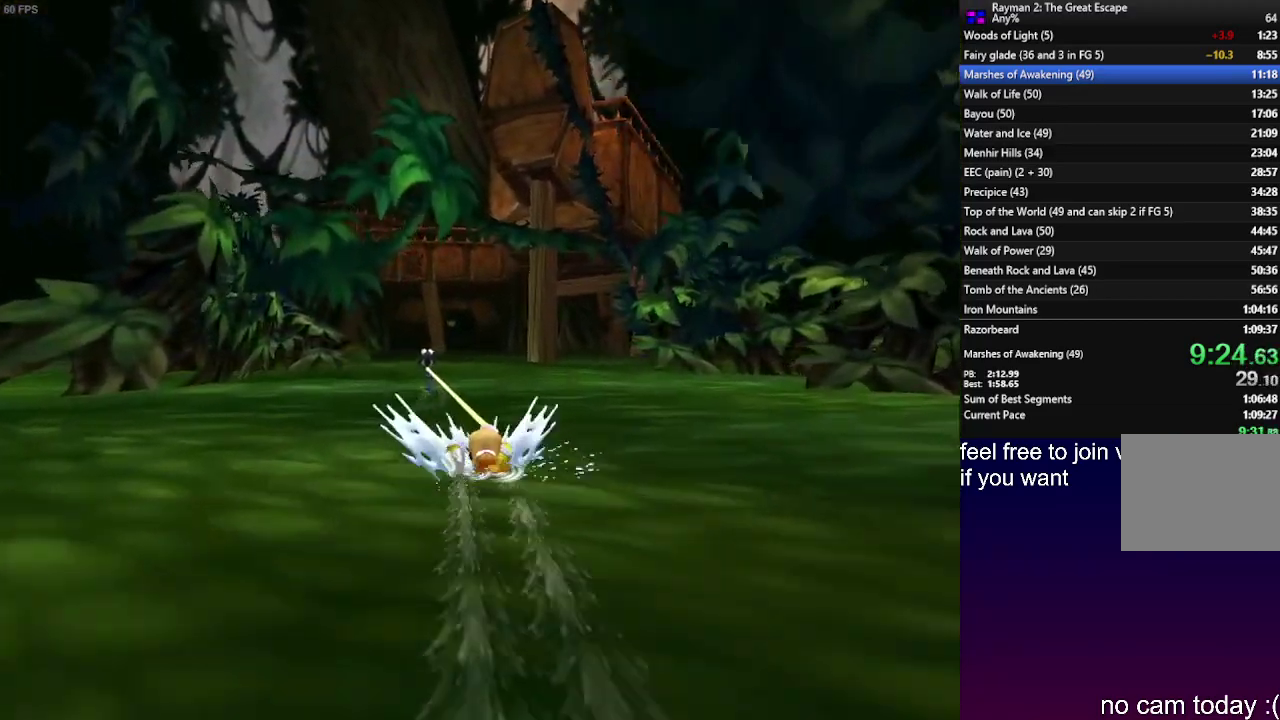
{"buttons": ["R2"], "left_stick": "center", "right_stick": "center", "events": []}